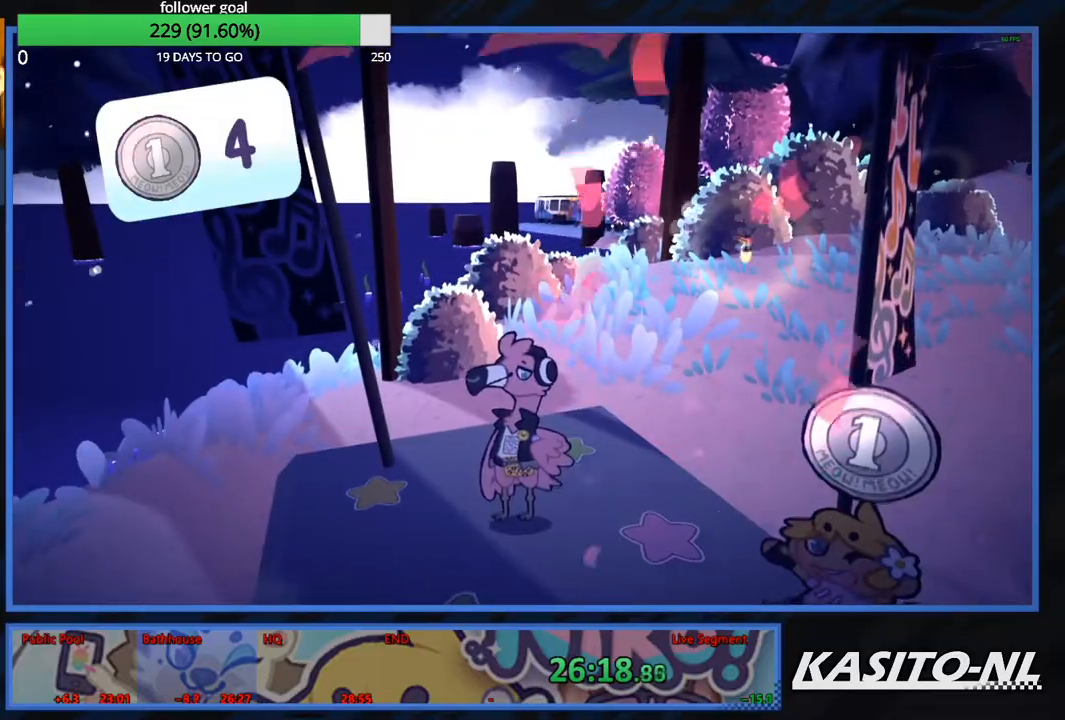
Gameplay with a controller (Xbox layout); each line is a JSON object with the inputs held at the frame after it. "events" lists button and stick changes between this image and that frame as [ms after this image, input, new state], when the widget could be followed in between.
{"buttons": [], "left_stick": "up-right", "right_stick": "center", "events": [[467, "left_stick", "up-right"]]}
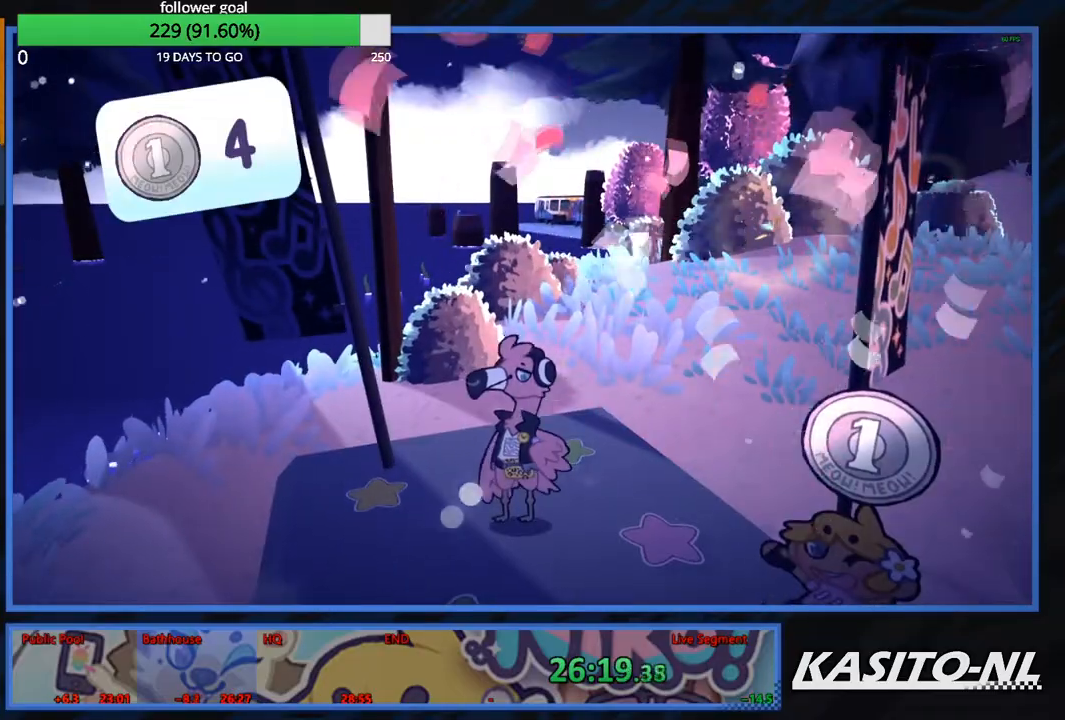
{"buttons": [], "left_stick": "up-right", "right_stick": "center", "events": []}
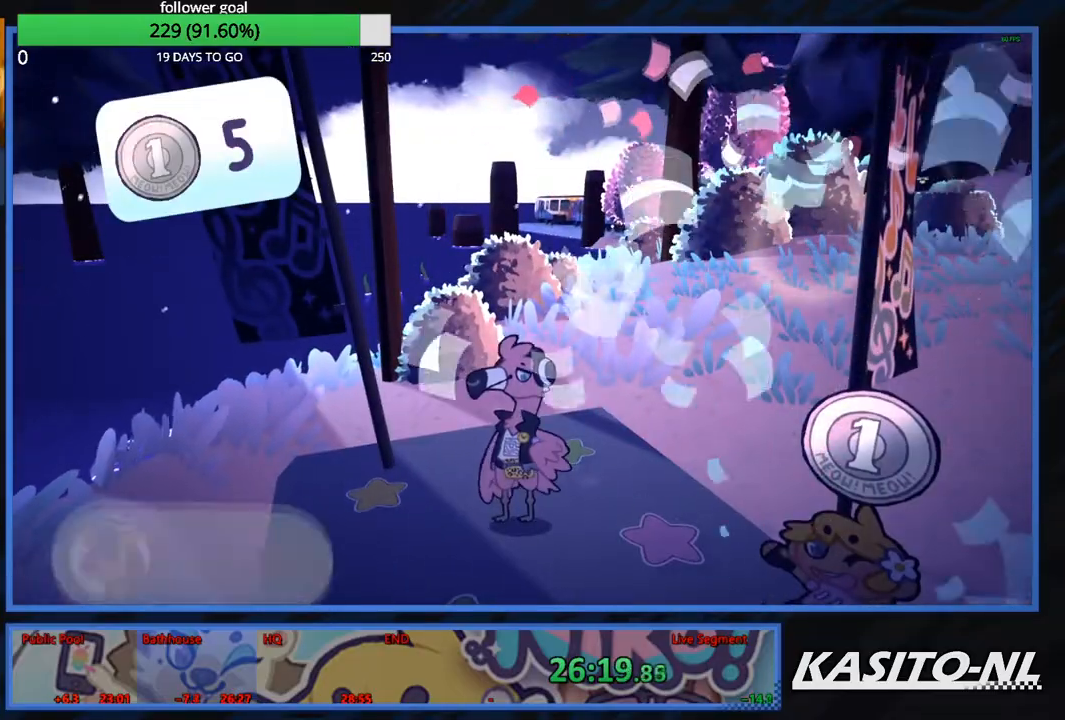
{"buttons": [], "left_stick": "up-right", "right_stick": "center", "events": []}
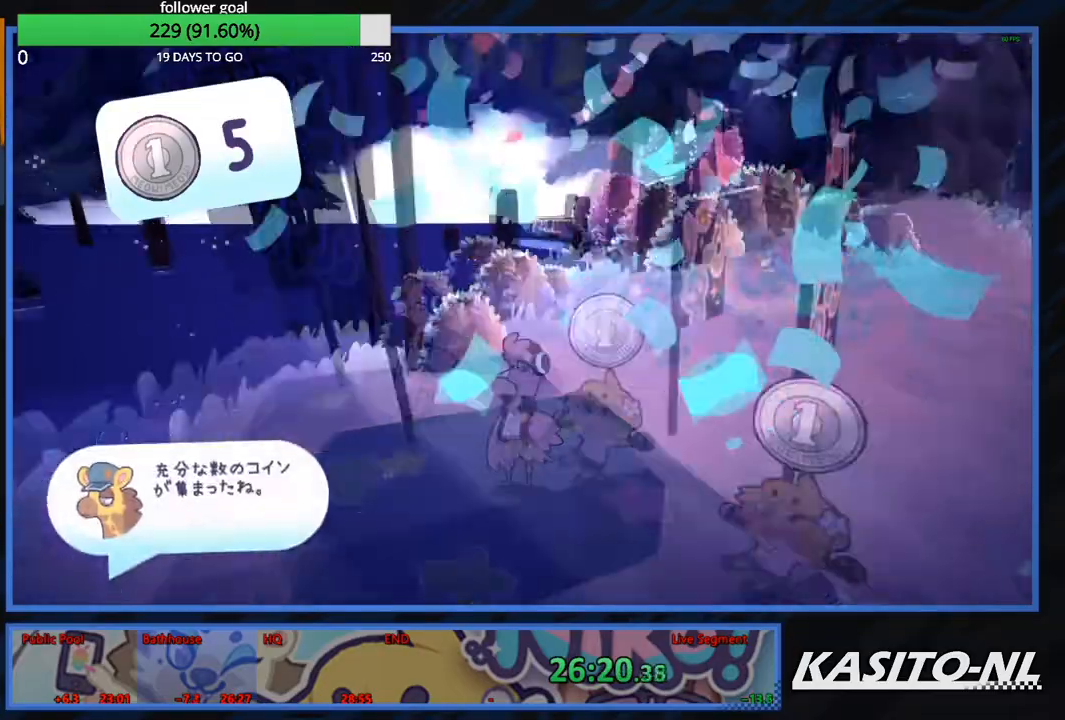
{"buttons": [], "left_stick": "up", "right_stick": "center", "events": [[434, "left_stick", "up"]]}
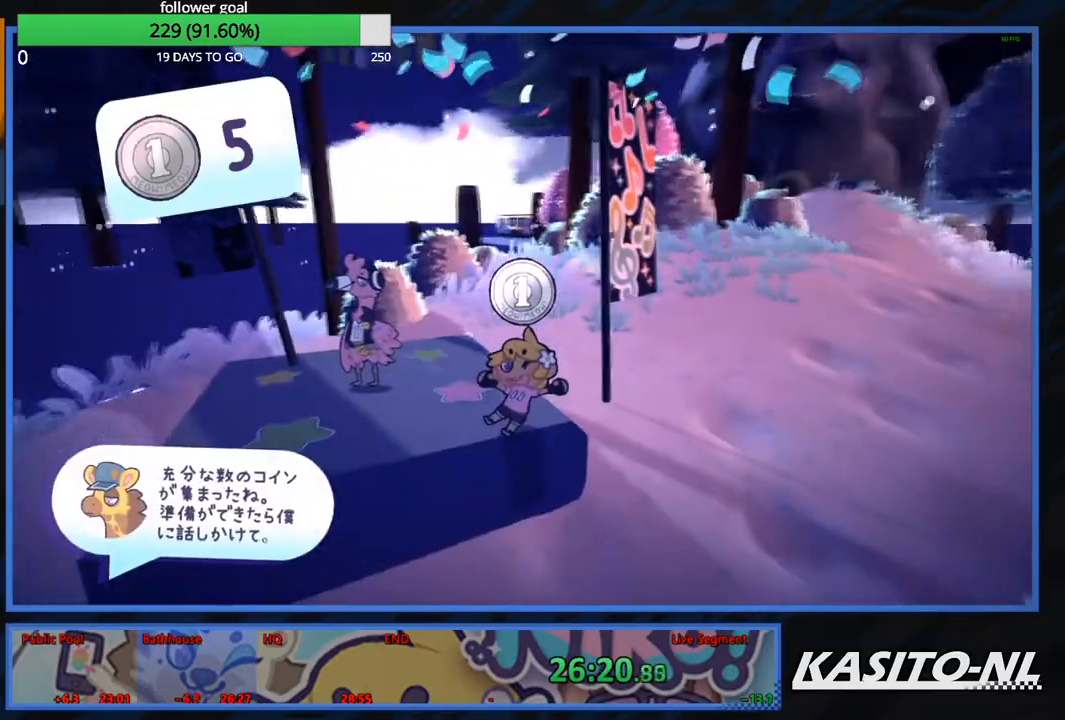
{"buttons": [], "left_stick": "up", "right_stick": "center", "events": []}
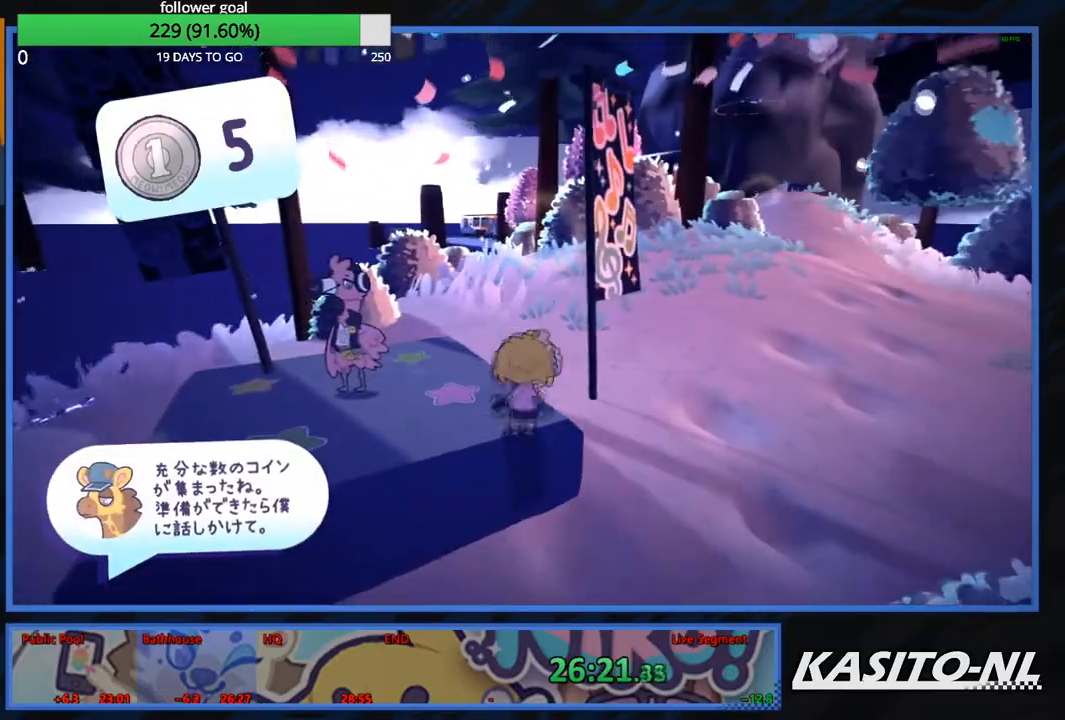
{"buttons": ["X"], "left_stick": "up", "right_stick": "center", "events": [[134, "X", "down"], [267, "X", "up"], [301, "X", "down"], [467, "X", "up"], [501, "X", "down"]]}
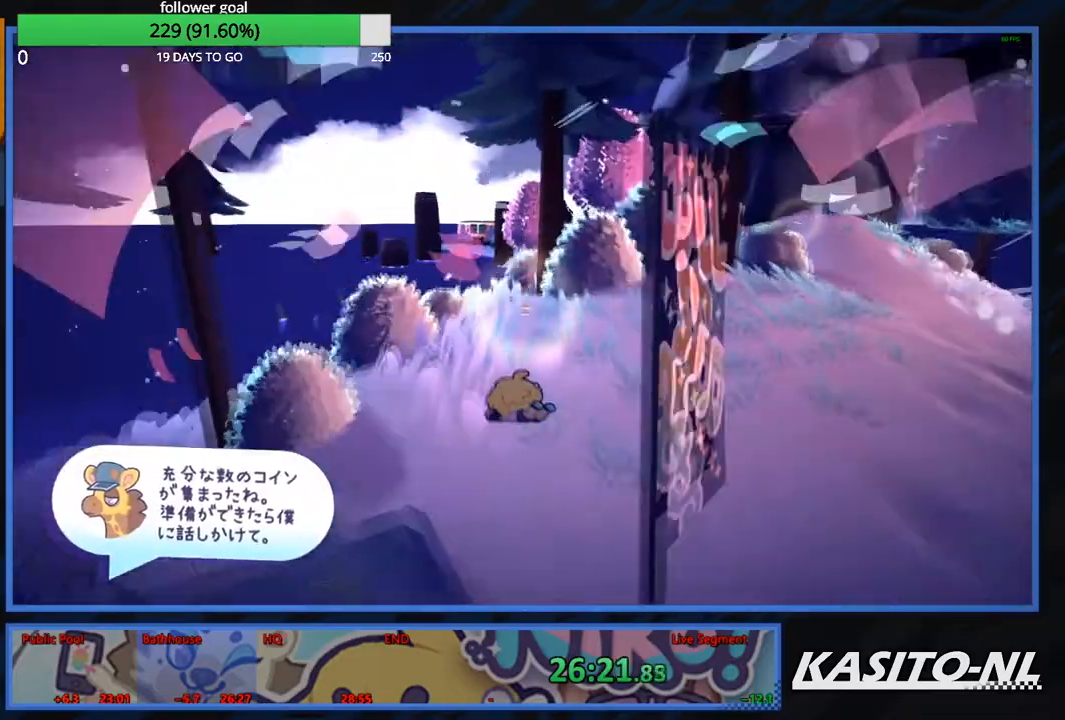
{"buttons": [], "left_stick": "up", "right_stick": "center", "events": [[133, "X", "up"], [200, "X", "down"], [334, "X", "up"], [367, "X", "down"], [500, "X", "up"]]}
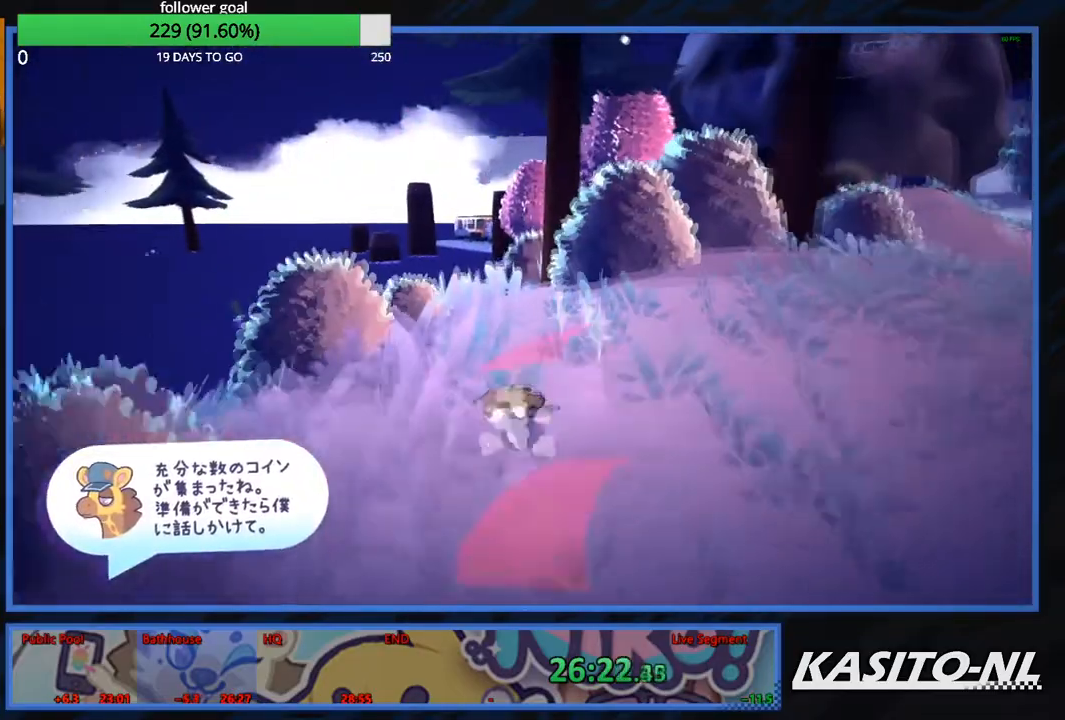
{"buttons": ["X"], "left_stick": "up", "right_stick": "center", "events": [[67, "X", "down"], [201, "X", "up"], [234, "X", "down"], [367, "X", "up"], [401, "X", "down"]]}
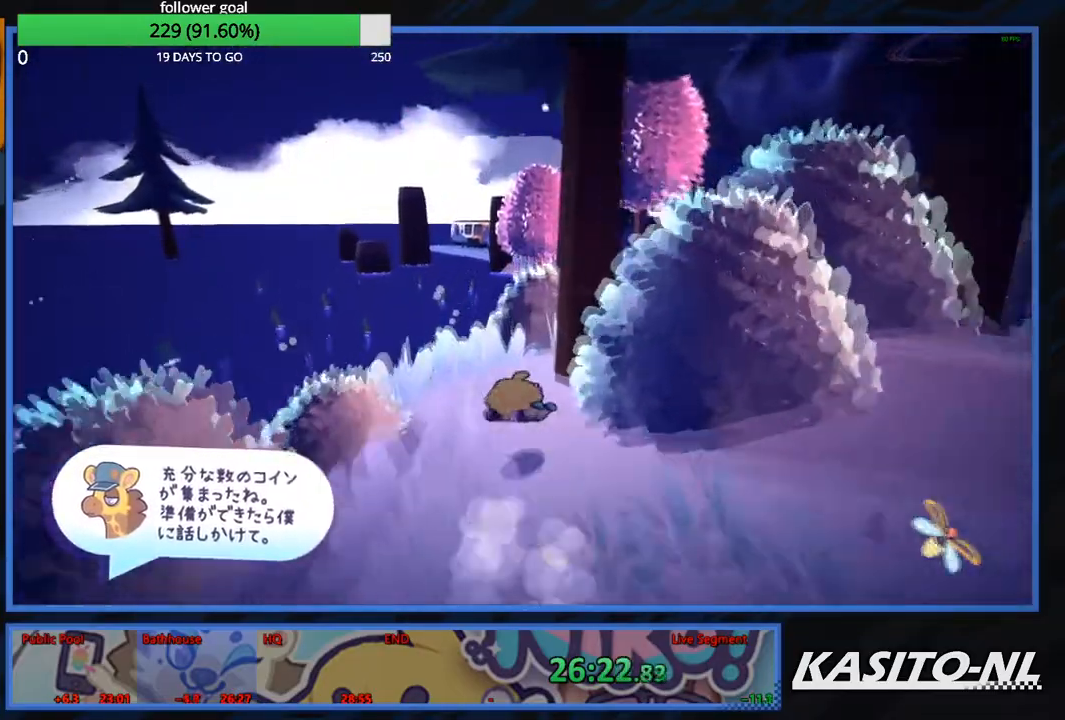
{"buttons": ["X"], "left_stick": "up", "right_stick": "center", "events": [[67, "X", "up"], [100, "X", "down"], [233, "X", "up"], [267, "X", "down"]]}
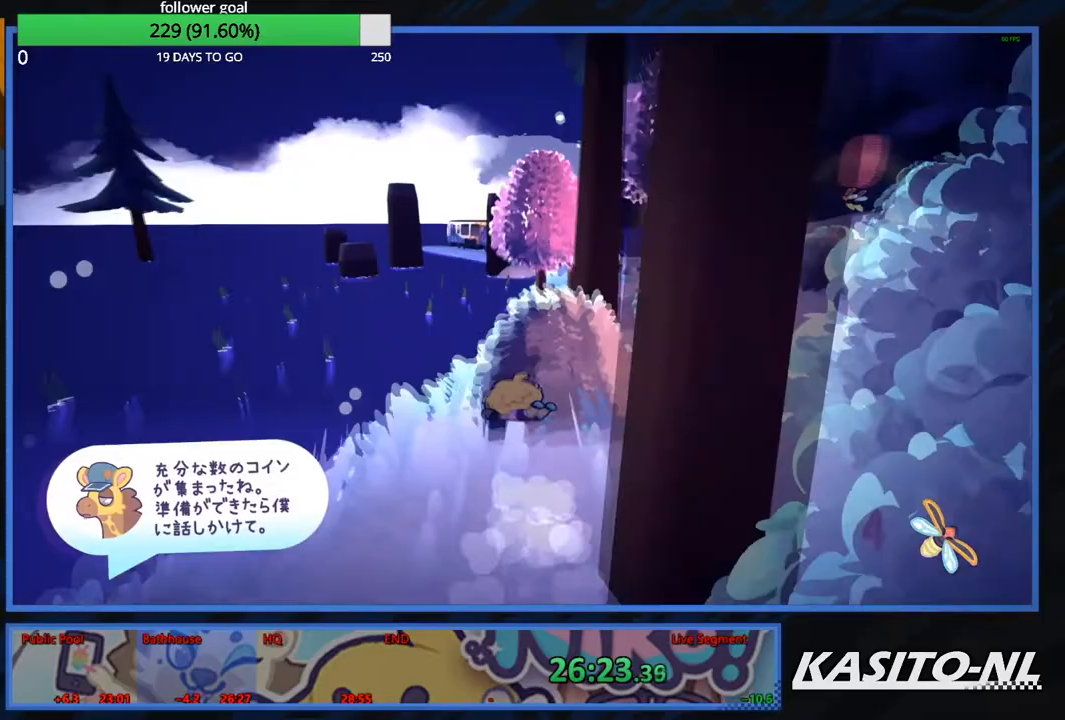
{"buttons": [], "left_stick": "up", "right_stick": "center", "events": [[134, "X", "up"], [167, "X", "down"], [301, "X", "up"], [367, "X", "down"], [501, "X", "up"]]}
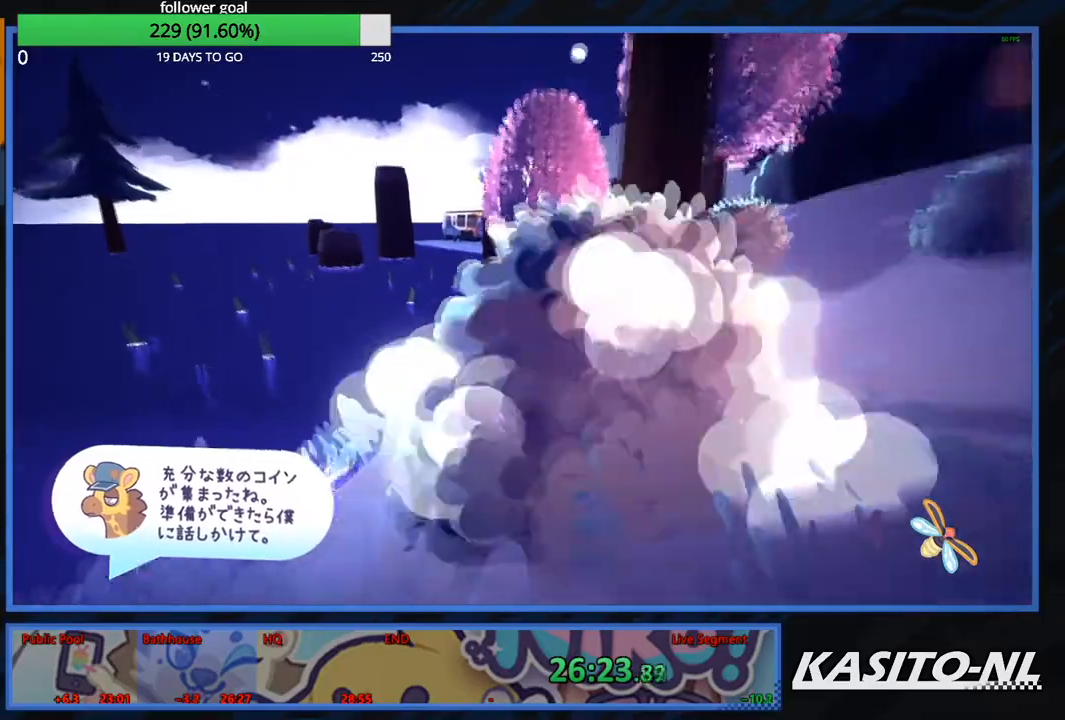
{"buttons": [], "left_stick": "up", "right_stick": "right", "events": [[33, "X", "down"], [200, "X", "up"], [434, "right_stick", "right"]]}
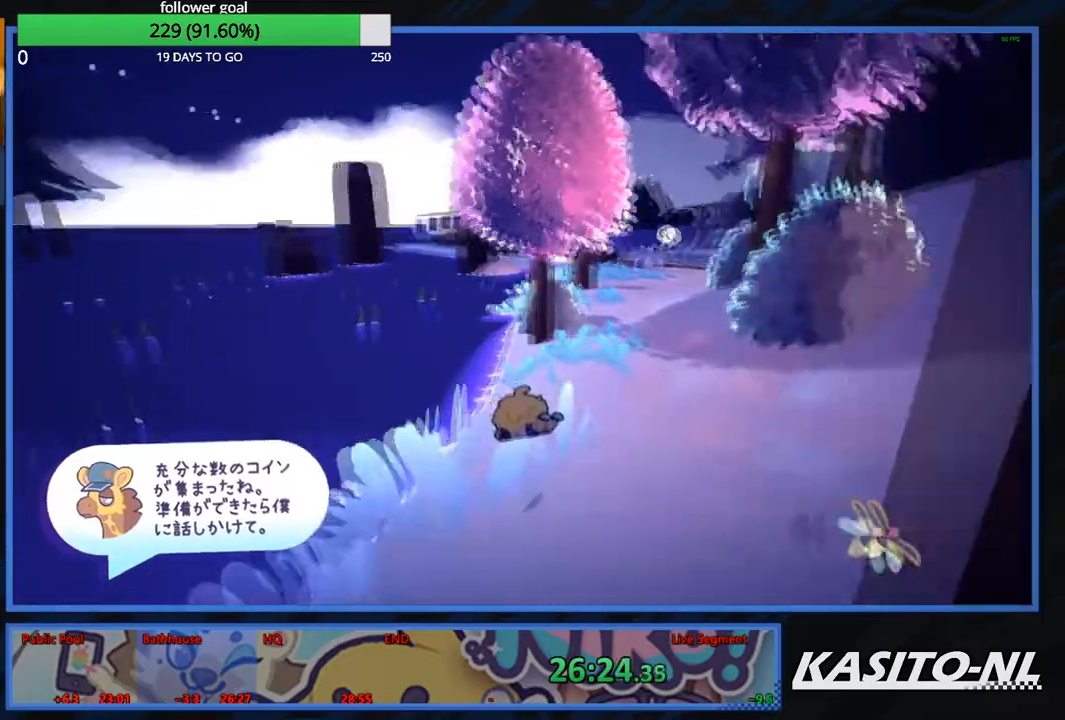
{"buttons": [], "left_stick": "up", "right_stick": "center", "events": [[267, "A", "down"], [301, "right_stick", "center"], [434, "A", "up"]]}
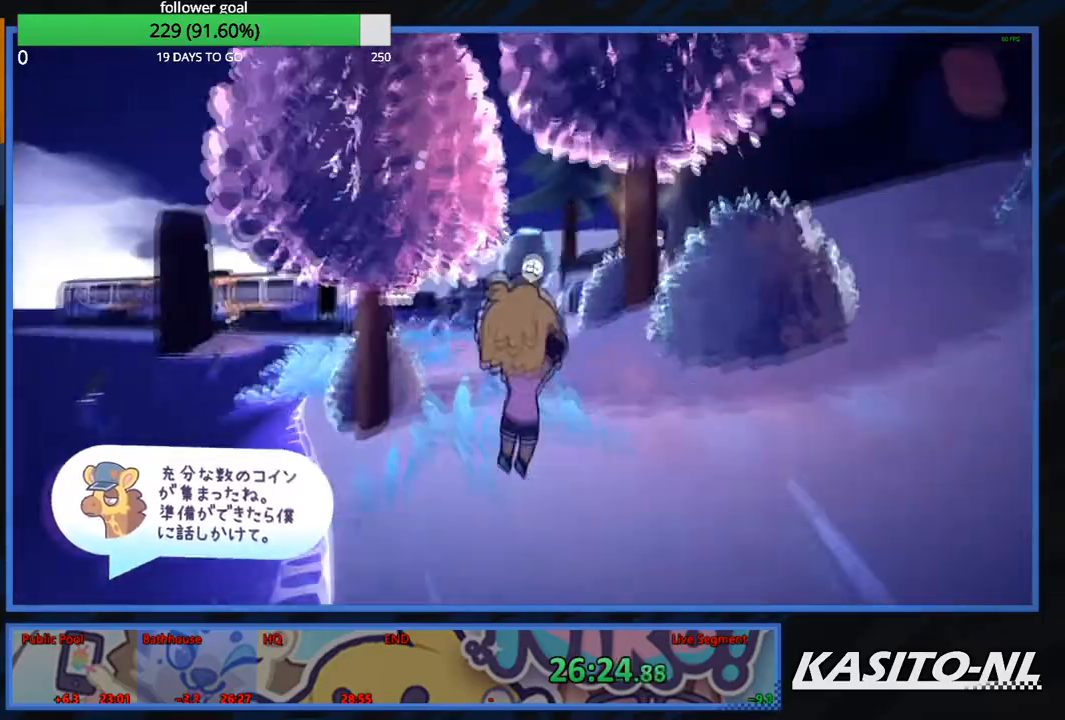
{"buttons": [], "left_stick": "up", "right_stick": "center", "events": [[33, "right_stick", "up-right"], [100, "right_stick", "center"], [367, "X", "down"], [467, "X", "up"]]}
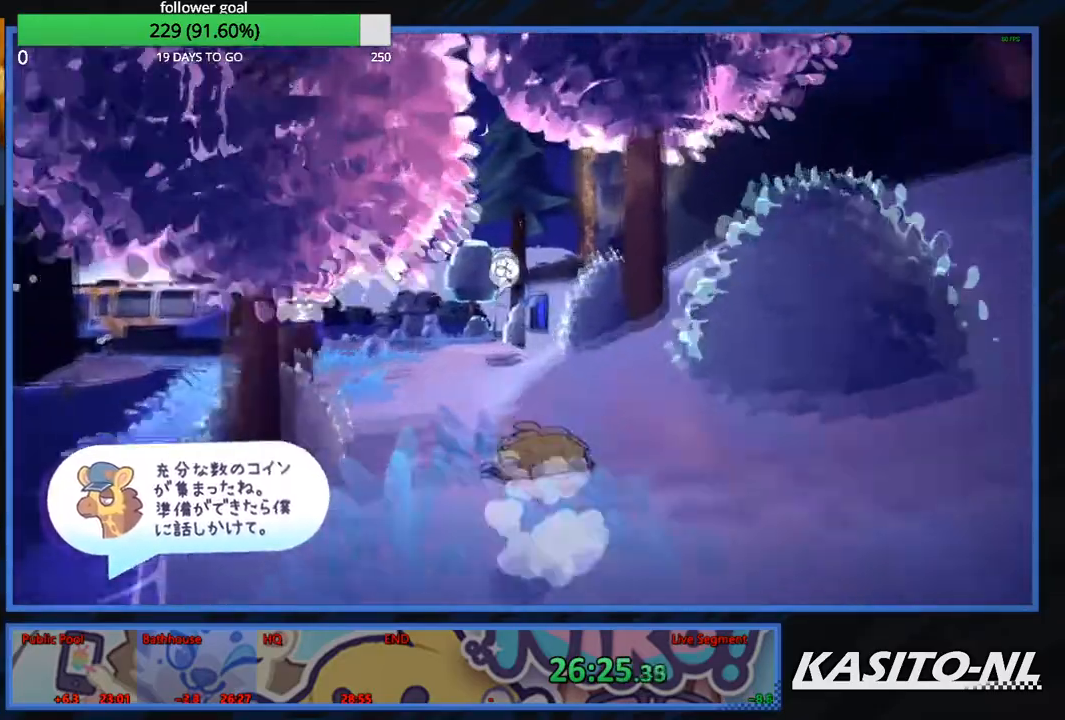
{"buttons": ["X"], "left_stick": "up-left", "right_stick": "center", "events": [[34, "X", "down"], [267, "left_stick", "up-left"], [367, "X", "up"], [434, "X", "down"]]}
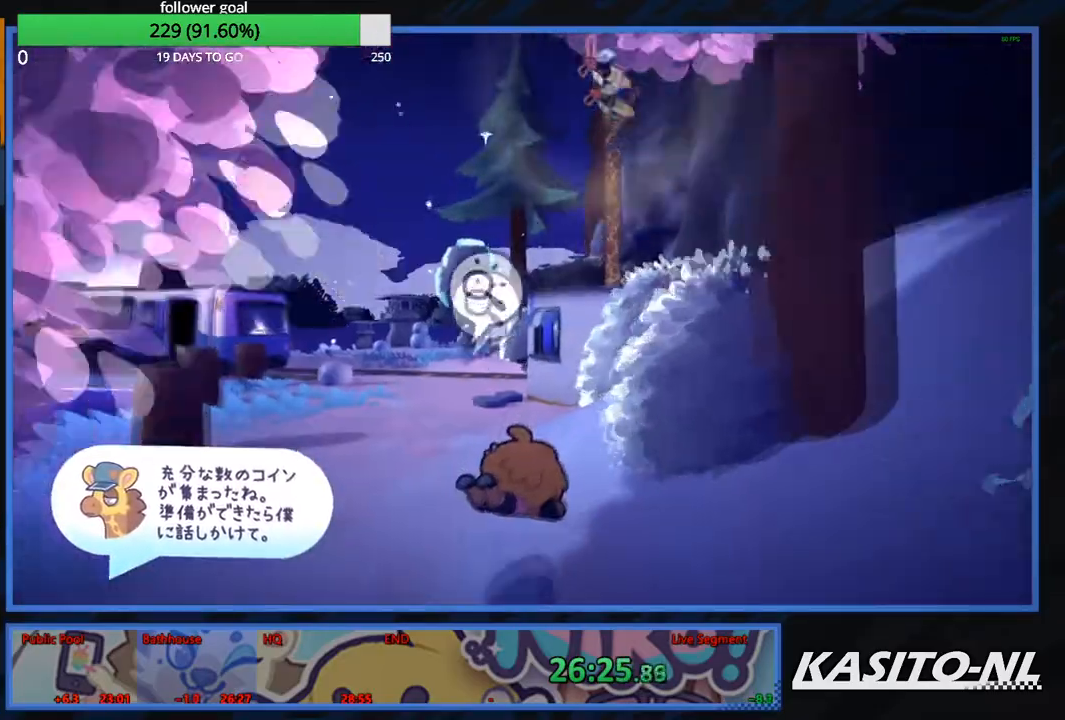
{"buttons": [], "left_stick": "up-left", "right_stick": "center", "events": [[467, "X", "up"]]}
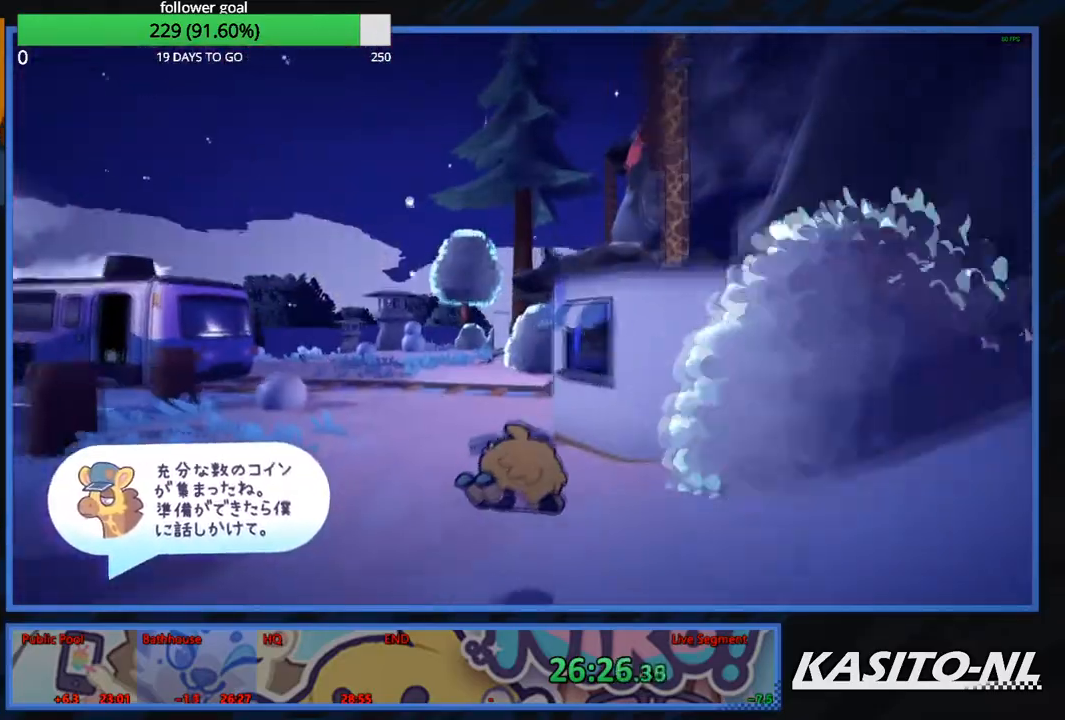
{"buttons": ["X"], "left_stick": "up", "right_stick": "center", "events": [[34, "X", "down"], [67, "left_stick", "up"], [167, "X", "up"], [201, "X", "down"]]}
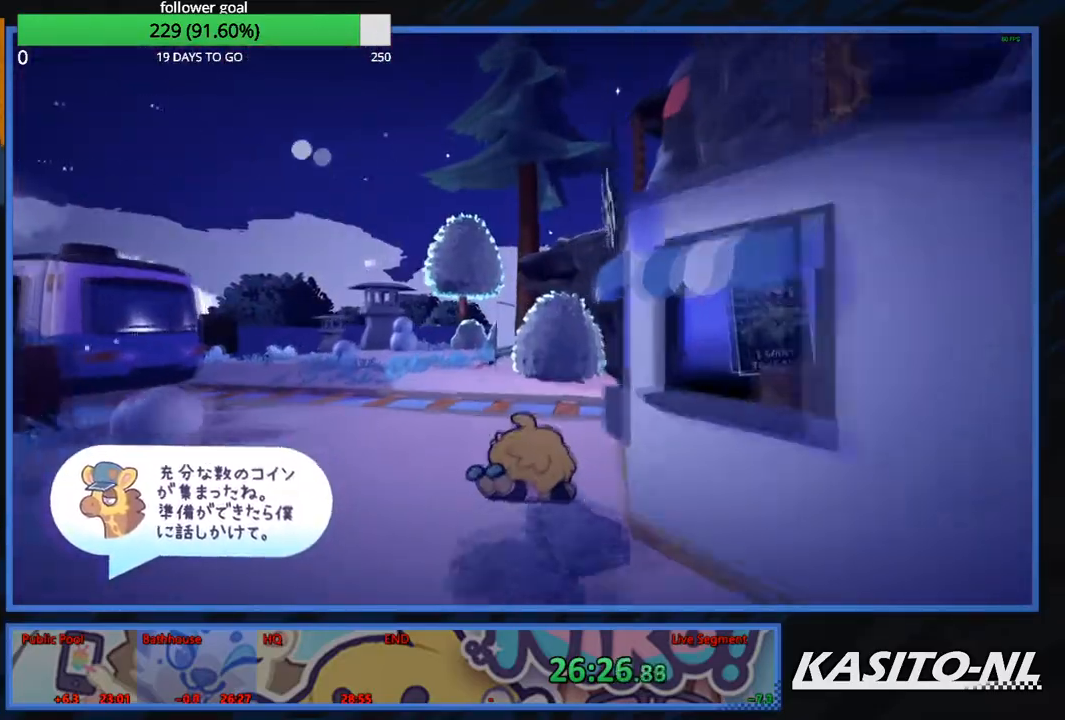
{"buttons": ["B"], "left_stick": "center", "right_stick": "center", "events": [[67, "X", "up"], [167, "B", "down"], [167, "left_stick", "up-right"], [267, "left_stick", "center"], [300, "B", "up"], [334, "B", "down"], [467, "B", "up"], [500, "B", "down"]]}
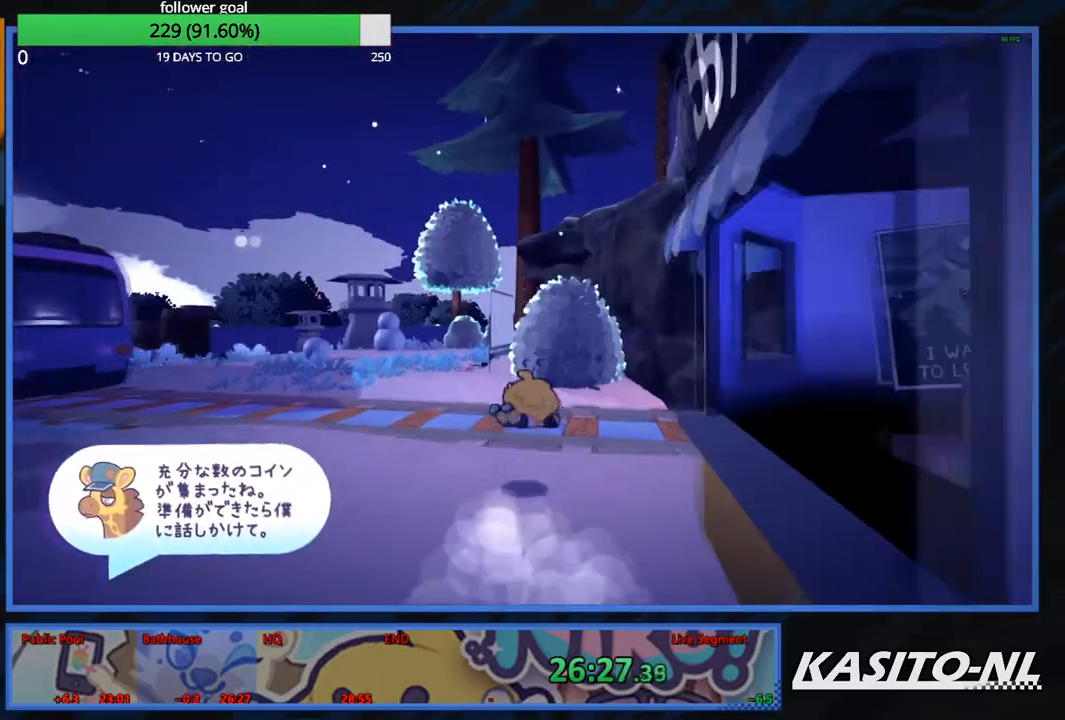
{"buttons": ["A"], "left_stick": "down", "right_stick": "center", "events": [[134, "B", "up"], [167, "B", "down"], [167, "left_stick", "down"], [301, "B", "up"], [434, "A", "down"]]}
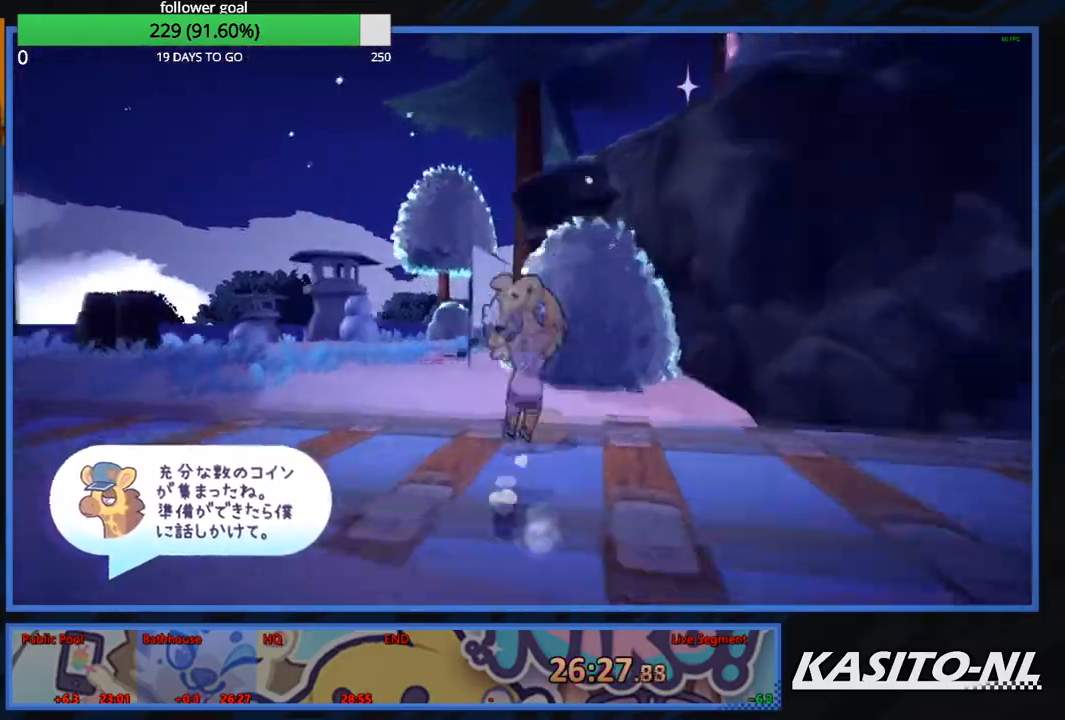
{"buttons": [], "left_stick": "down", "right_stick": "center", "events": [[133, "A", "up"], [367, "X", "down"], [500, "X", "up"]]}
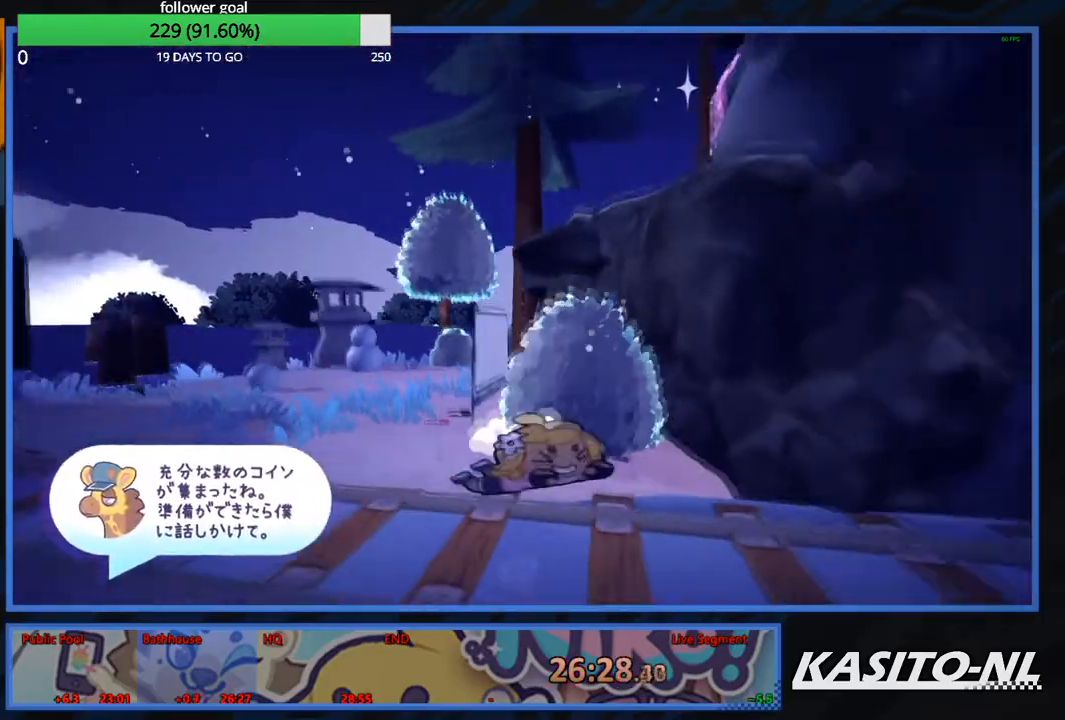
{"buttons": ["B"], "left_stick": "up", "right_stick": "center", "events": [[67, "left_stick", "down-right"], [201, "B", "down"], [201, "left_stick", "up-right"], [267, "left_stick", "center"], [334, "left_stick", "up"], [367, "B", "up"], [401, "B", "down"]]}
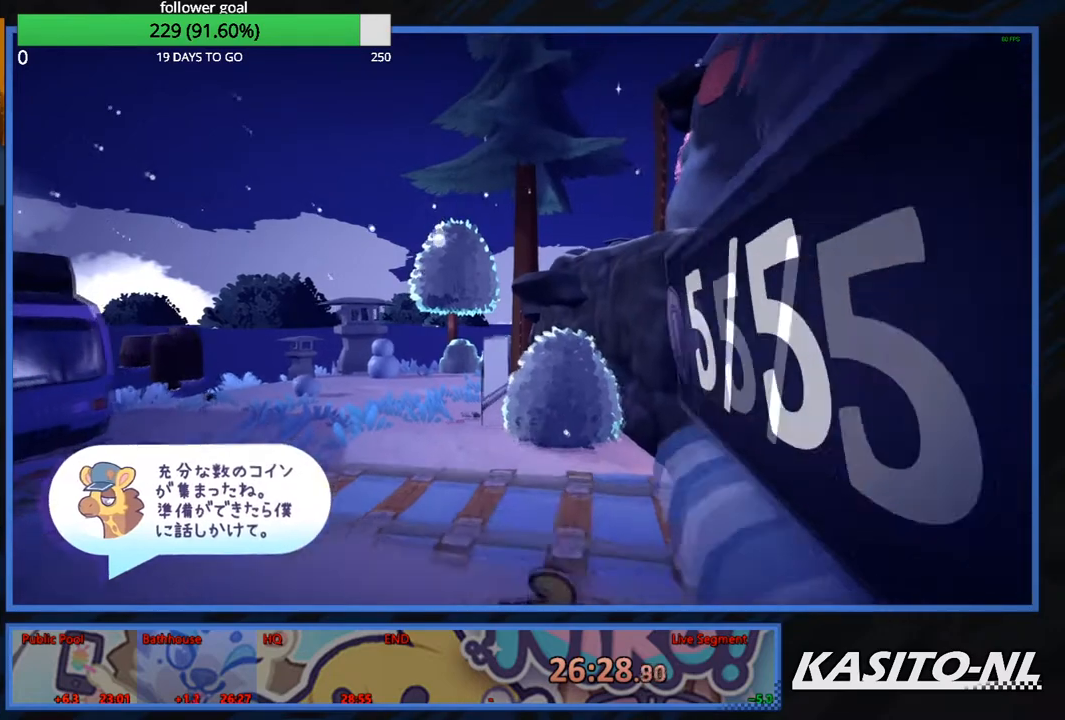
{"buttons": ["B"], "left_stick": "up", "right_stick": "center", "events": [[33, "B", "up"], [100, "B", "down"], [200, "B", "up"], [233, "B", "down"], [400, "B", "up"], [434, "B", "down"]]}
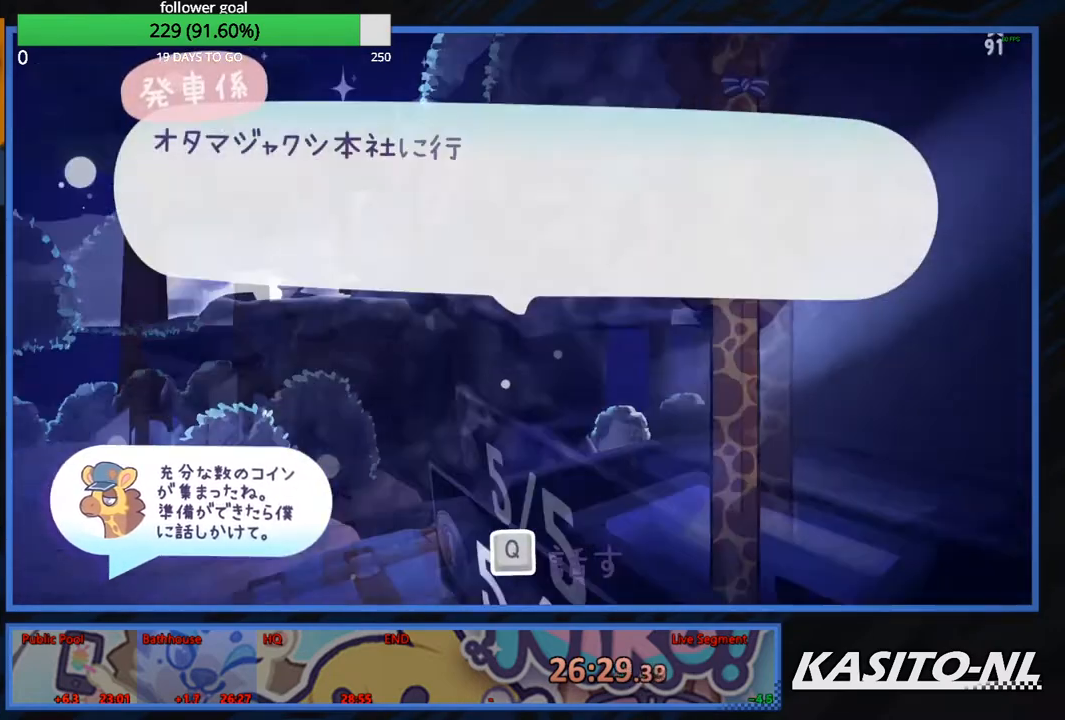
{"buttons": [], "left_stick": "center", "right_stick": "center", "events": [[67, "B", "up"], [100, "left_stick", "center"], [367, "B", "down"], [434, "B", "up"]]}
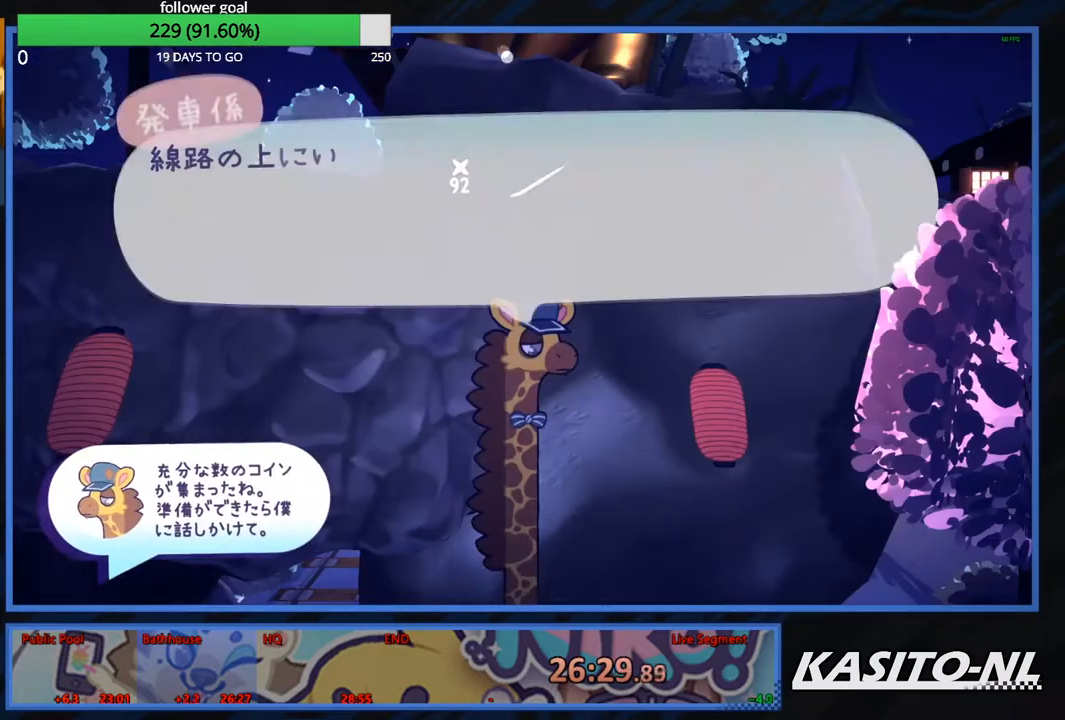
{"buttons": [], "left_stick": "center", "right_stick": "center", "events": [[33, "left_stick", "right"], [167, "left_stick", "center"], [367, "left_stick", "right"], [467, "left_stick", "center"]]}
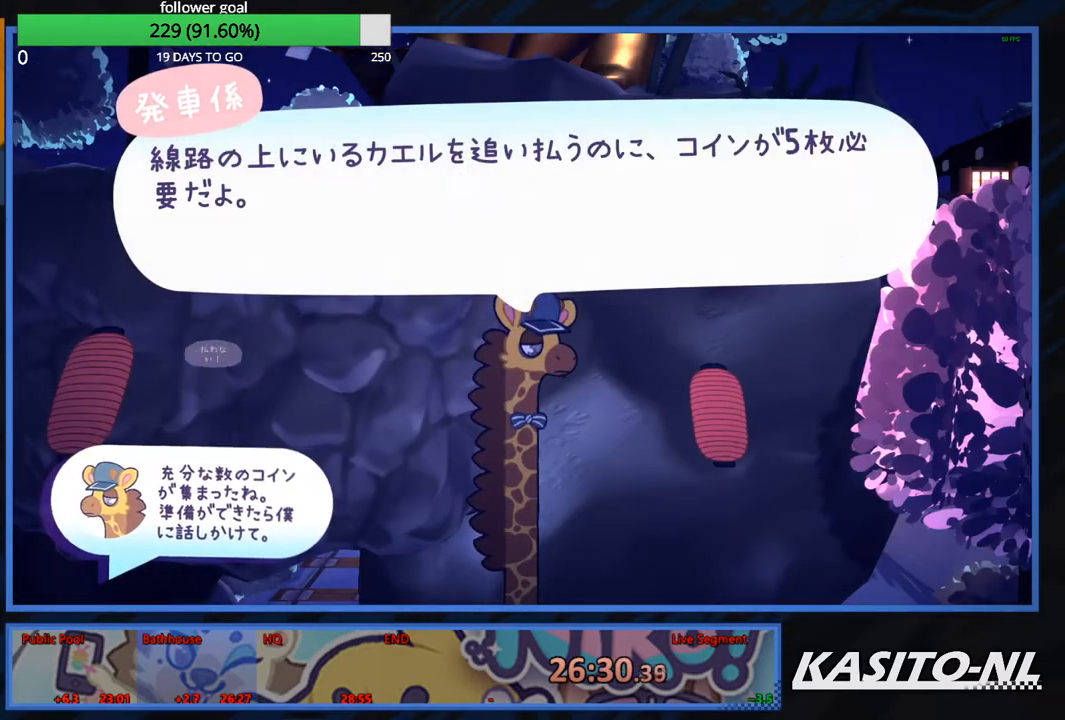
{"buttons": ["B"], "left_stick": "center", "right_stick": "center", "events": [[100, "left_stick", "right"], [201, "left_stick", "center"], [334, "B", "down"], [434, "B", "up"], [501, "B", "down"]]}
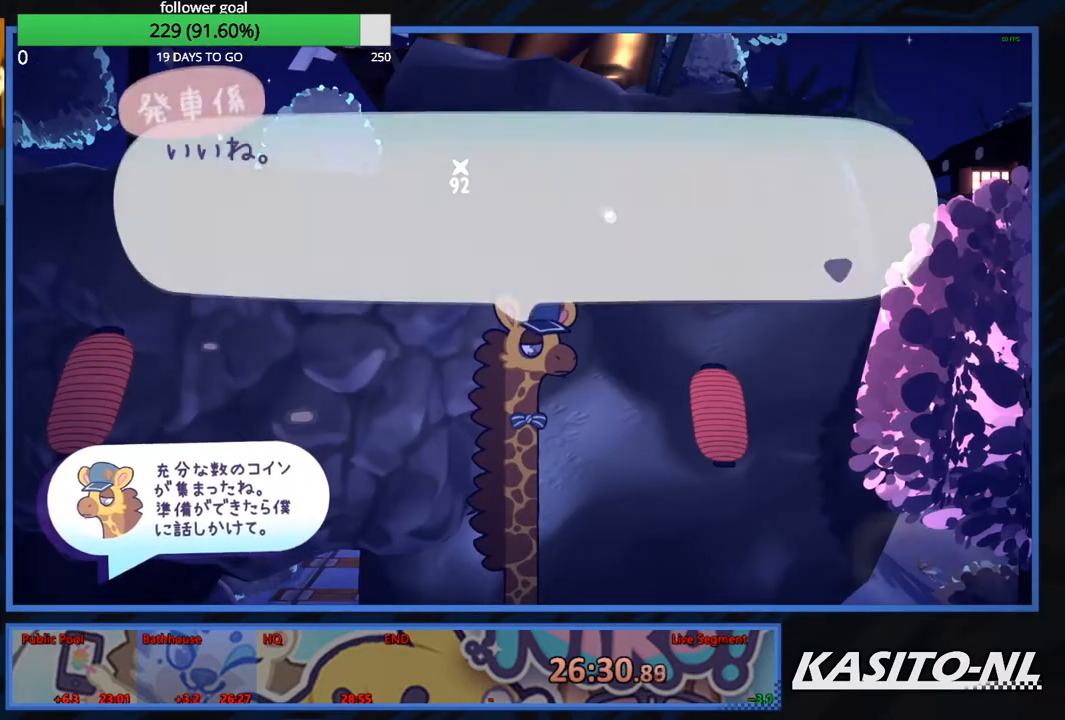
{"buttons": [], "left_stick": "center", "right_stick": "center", "events": [[133, "B", "up"], [200, "B", "down"], [300, "B", "up"], [367, "B", "down"], [467, "B", "up"]]}
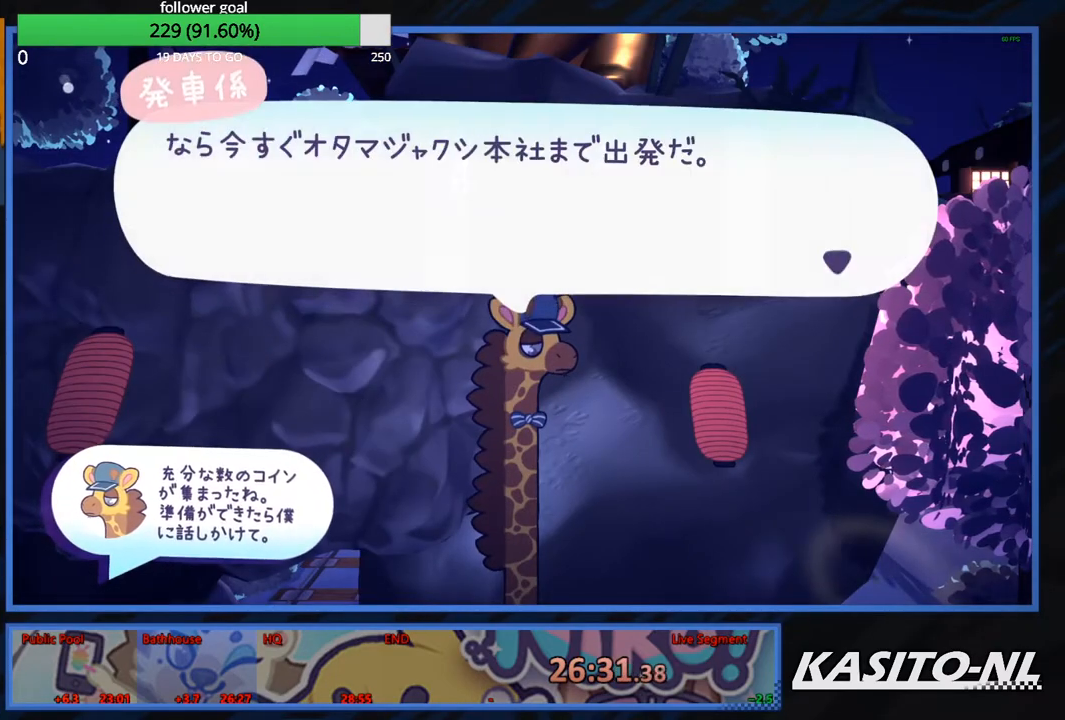
{"buttons": [], "left_stick": "center", "right_stick": "center", "events": [[34, "B", "down"], [301, "B", "up"], [367, "B", "down"], [467, "B", "up"]]}
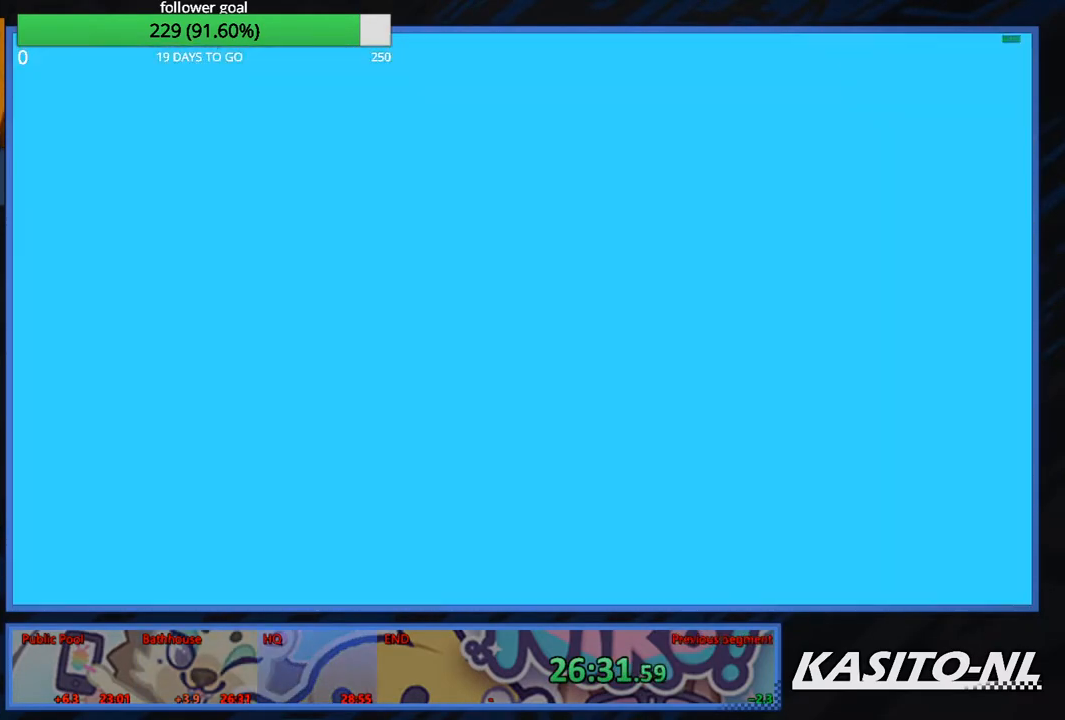
{"buttons": [], "left_stick": "center", "right_stick": "center", "events": [[33, "B", "down"], [133, "B", "up"]]}
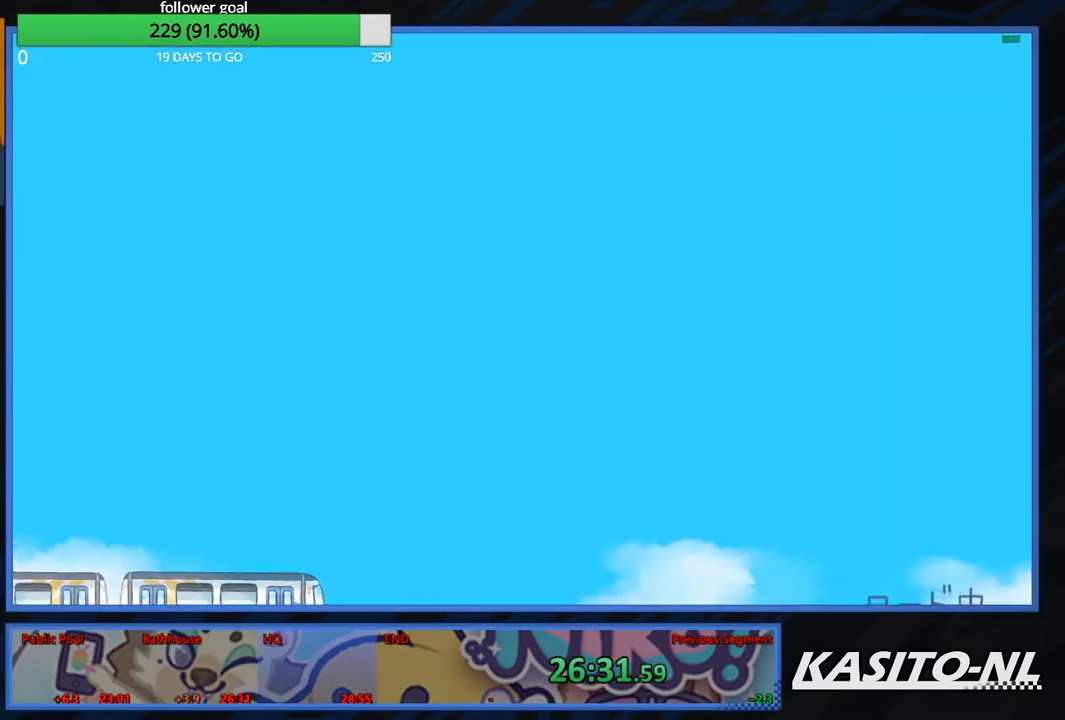
{"buttons": [], "left_stick": "center", "right_stick": "center", "events": []}
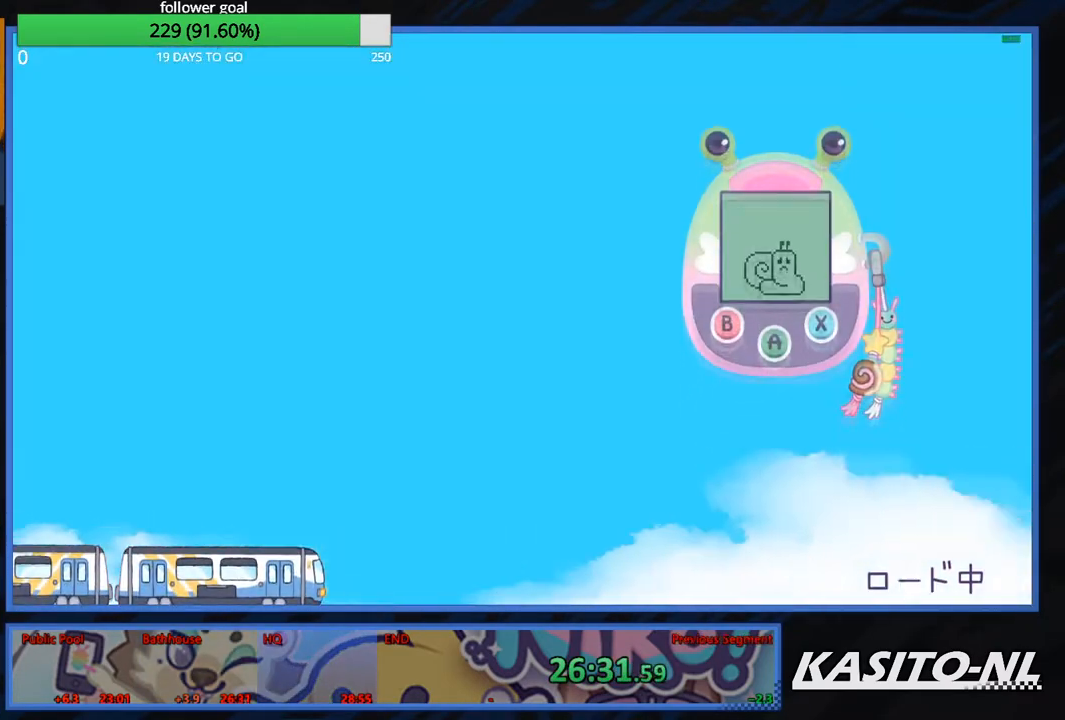
{"buttons": [], "left_stick": "center", "right_stick": "center", "events": []}
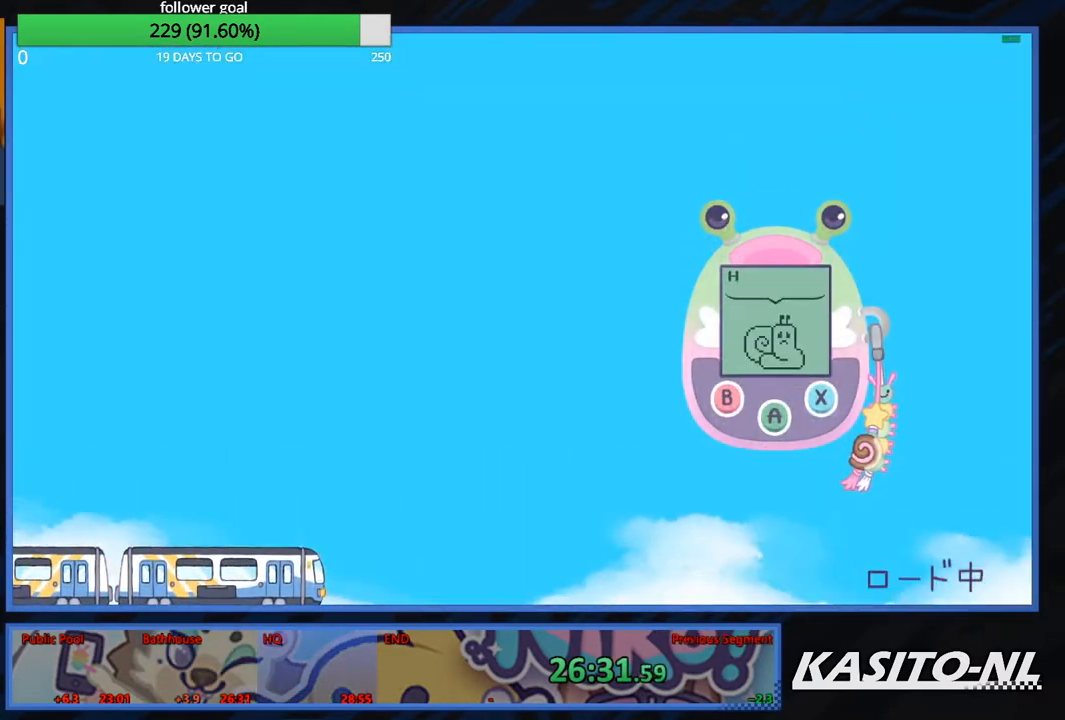
{"buttons": [], "left_stick": "center", "right_stick": "center", "events": []}